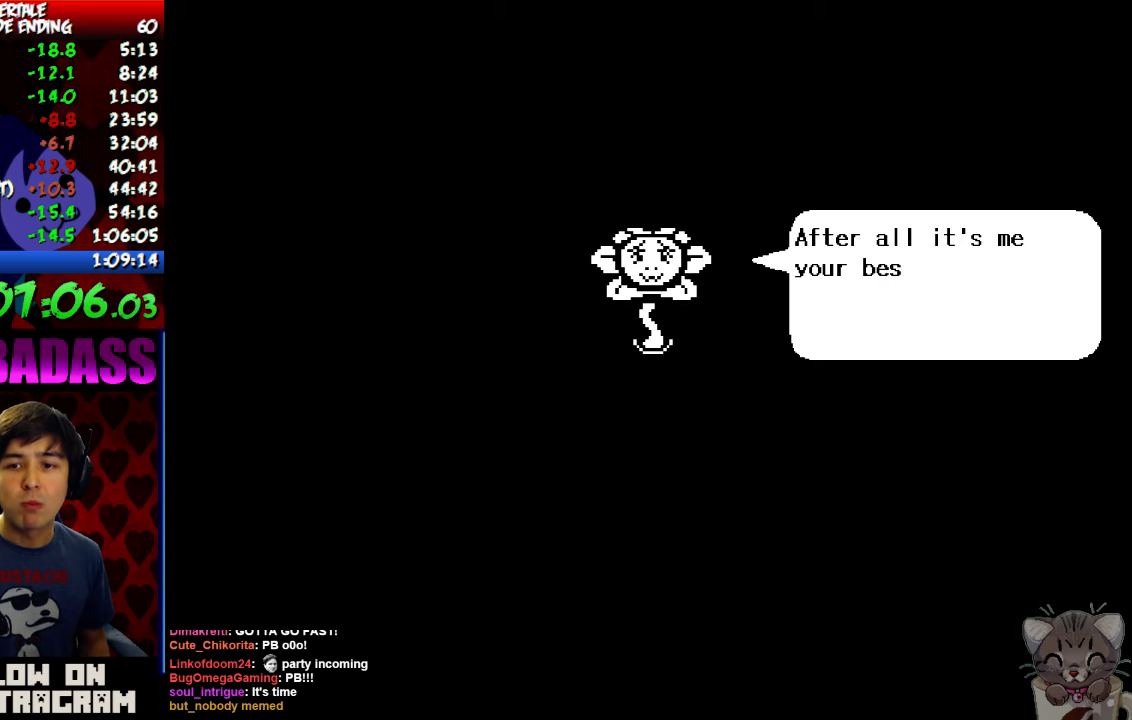
Gameplay with keyboard; each line is a JSON object with the keys held at the frame after it. "events" lists presses ("down") and releases ("up") of "c", "down", "escape", "left", "return", "right", "shift", "up", "x" and "z" between this image and that frame as [ms after this image, input, new state], when the widget could be followed in between. No other keys are recorded. Mouse input is not recorded.
{"keys": ["x"], "events": [[33, "x", "down"], [100, "x", "up"], [100, "z", "down"], [200, "z", "up"], [233, "x", "down"], [333, "x", "up"], [333, "z", "down"], [433, "x", "down"], [433, "z", "up"]]}
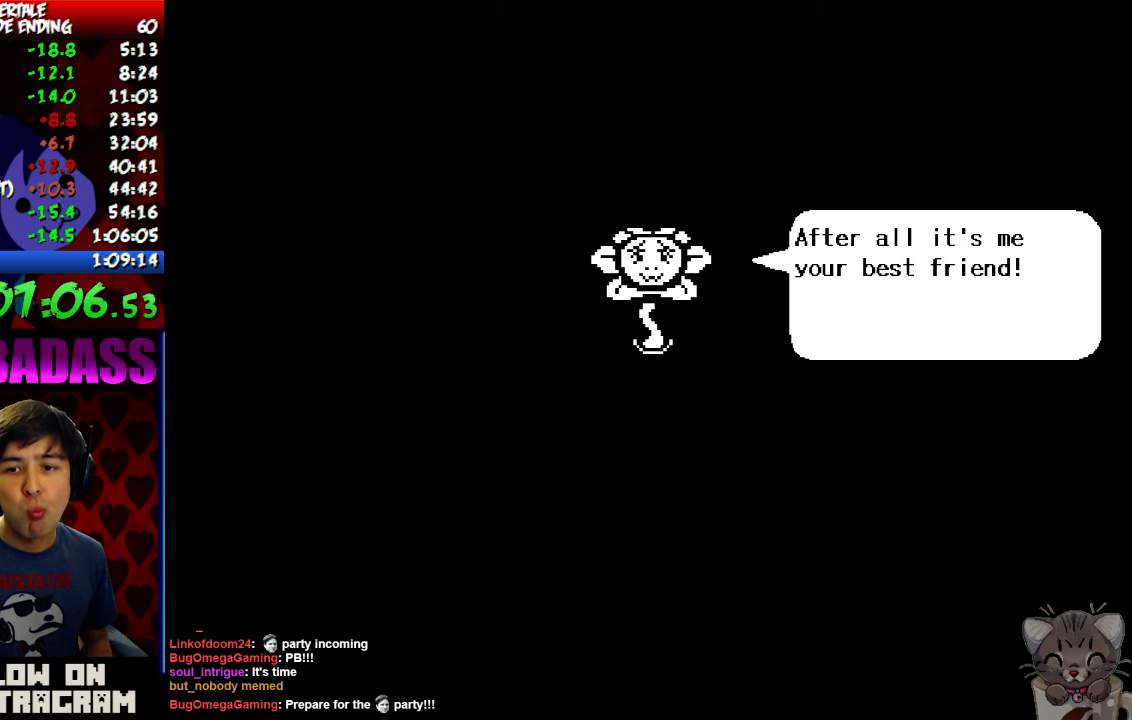
{"keys": ["x"], "events": [[33, "x", "up"], [66, "z", "down"], [133, "x", "down"], [133, "z", "up"], [200, "x", "up"], [233, "z", "down"], [300, "z", "up"], [333, "x", "down"], [400, "x", "up"], [433, "z", "down"], [466, "z", "up"], [500, "x", "down"]]}
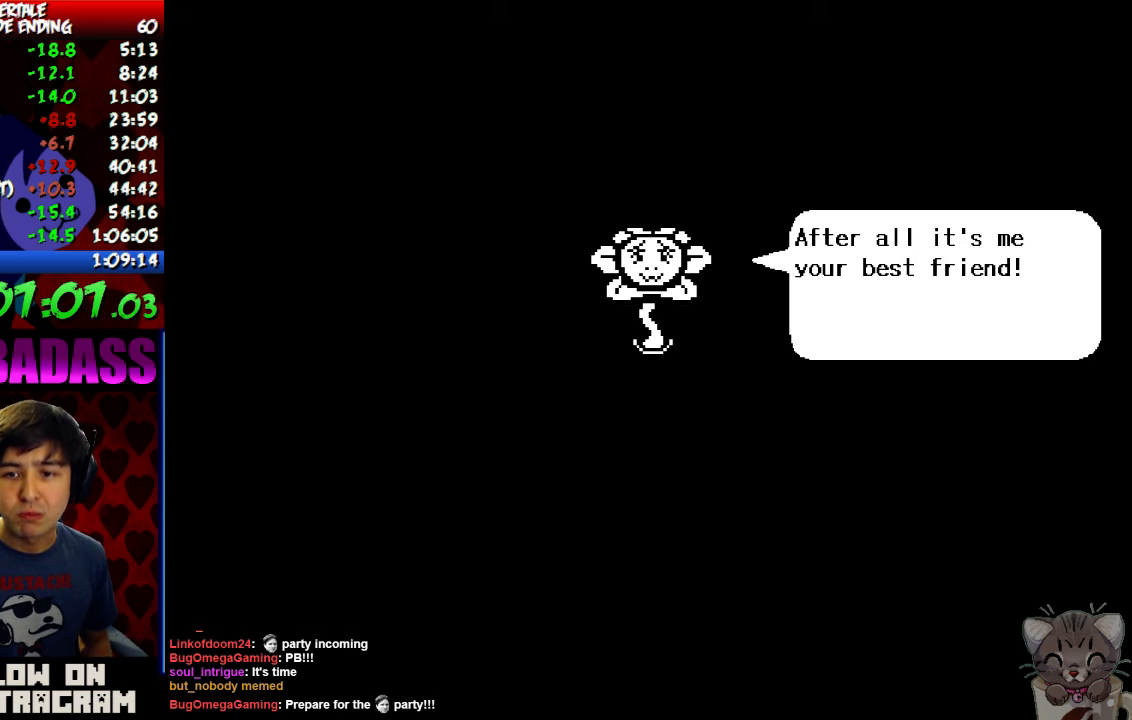
{"keys": ["z"], "events": [[66, "x", "up"], [100, "z", "down"], [166, "z", "up"], [200, "x", "down"], [266, "x", "up"], [300, "z", "down"], [400, "x", "down"], [400, "z", "up"], [500, "x", "up"], [500, "z", "down"]]}
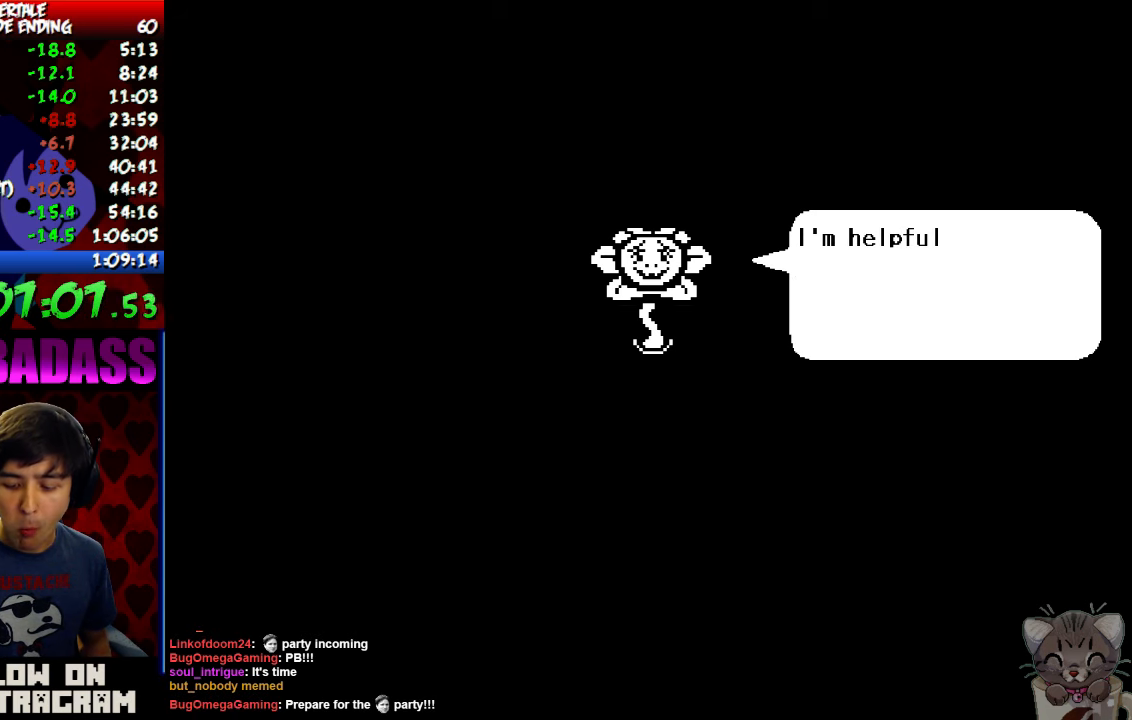
{"keys": [], "events": [[100, "x", "down"], [100, "z", "up"], [200, "x", "up"], [200, "z", "down"], [300, "x", "down"], [300, "z", "up"], [400, "x", "up"], [400, "z", "down"], [500, "z", "up"]]}
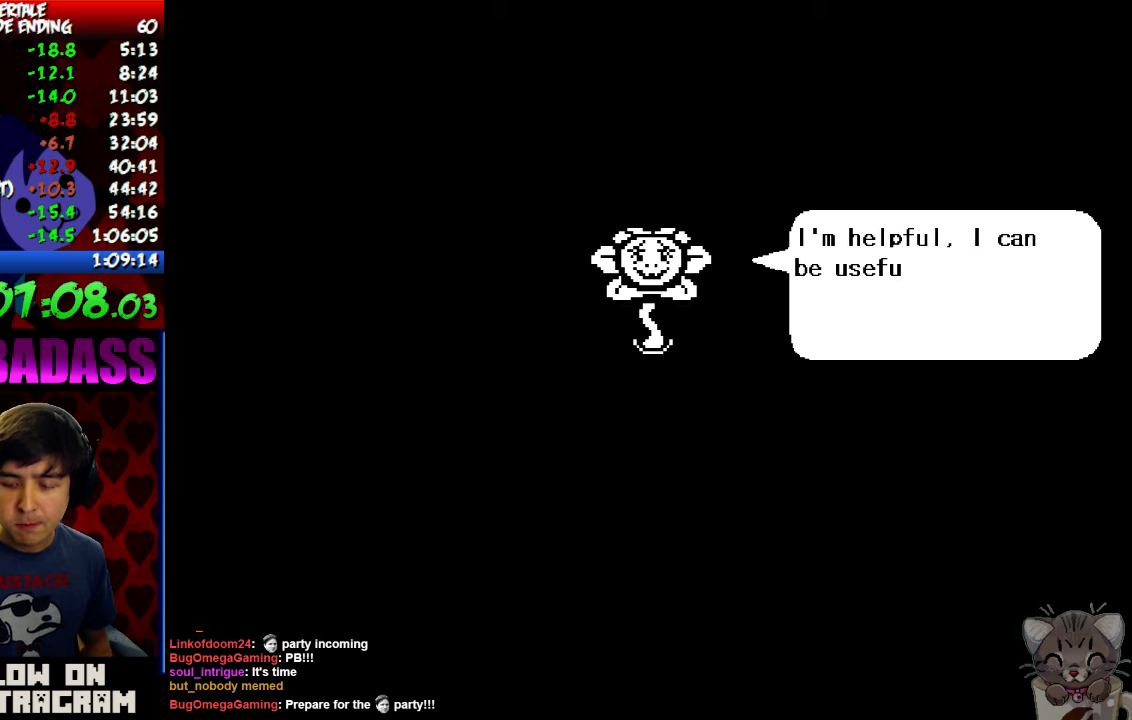
{"keys": ["z"], "events": [[33, "x", "down"], [100, "x", "up"], [100, "z", "down"], [166, "z", "up"], [200, "x", "down"], [266, "x", "up"], [300, "z", "down"], [366, "z", "up"], [400, "x", "down"], [466, "x", "up"], [466, "z", "down"]]}
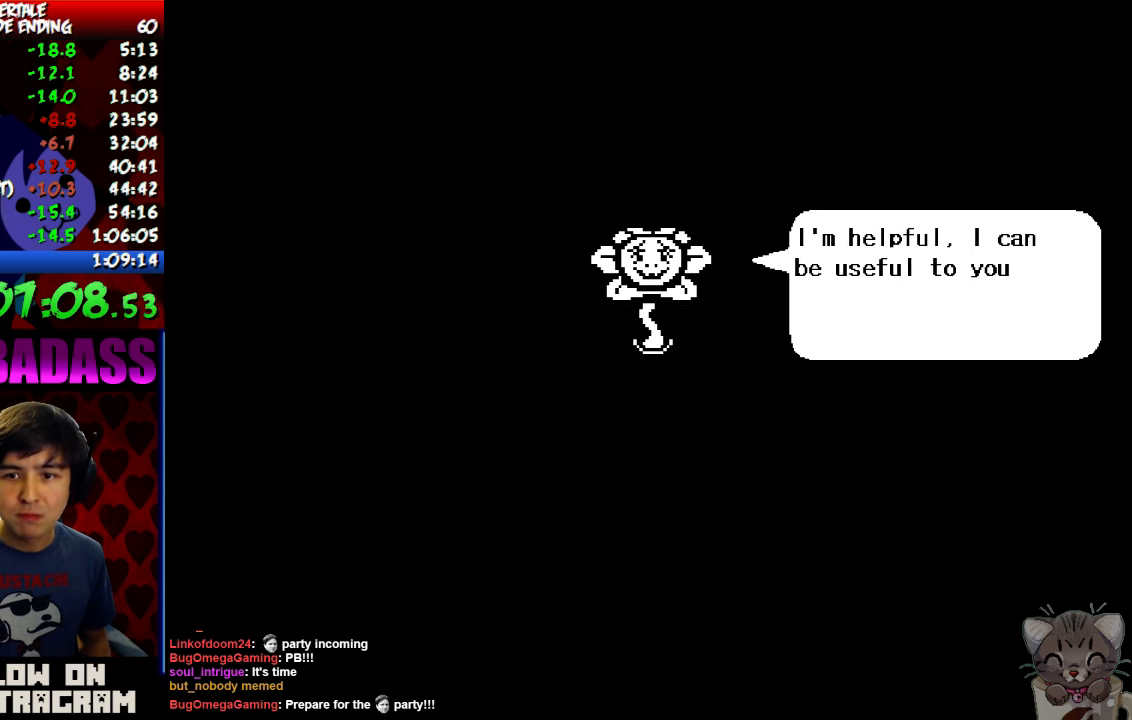
{"keys": [], "events": [[33, "z", "up"], [66, "x", "down"], [133, "x", "up"], [133, "z", "down"], [200, "z", "up"], [266, "x", "down"], [300, "x", "up"], [300, "z", "down"], [366, "z", "up"], [433, "x", "down"], [466, "x", "up"], [466, "z", "down"], [500, "z", "up"]]}
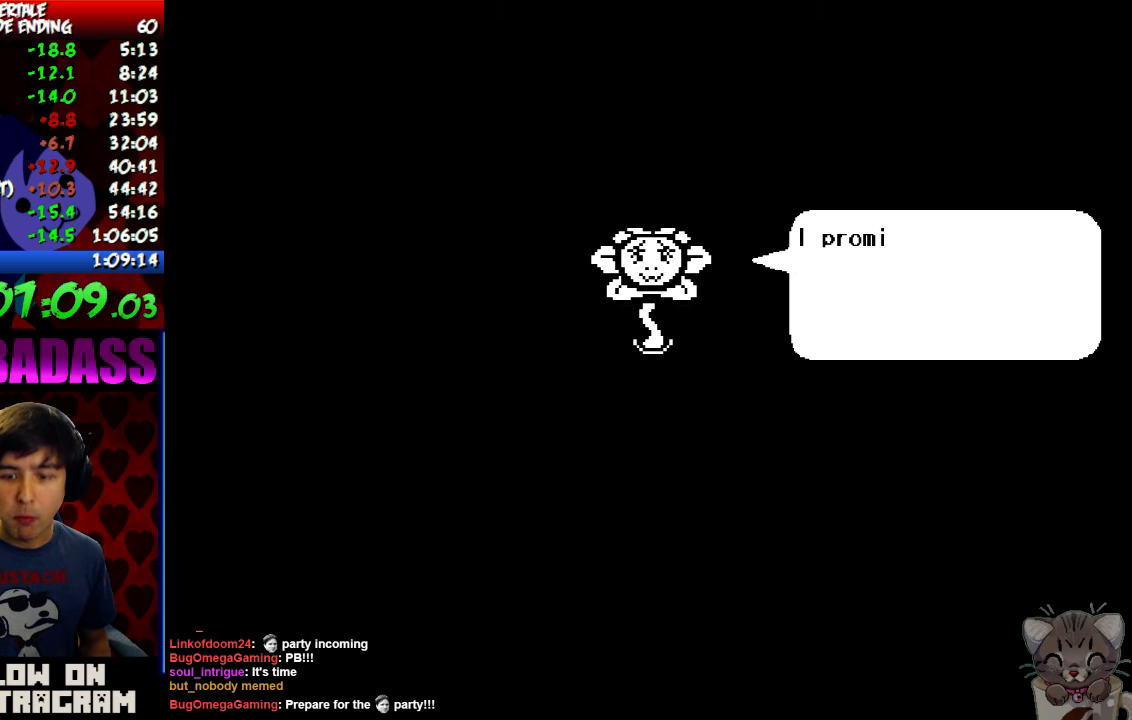
{"keys": ["z"], "events": [[66, "x", "down"], [133, "x", "up"], [133, "z", "down"], [166, "z", "up"], [200, "x", "down"], [266, "x", "up"], [266, "z", "down"], [333, "z", "up"], [400, "x", "down"], [433, "x", "up"], [466, "z", "down"]]}
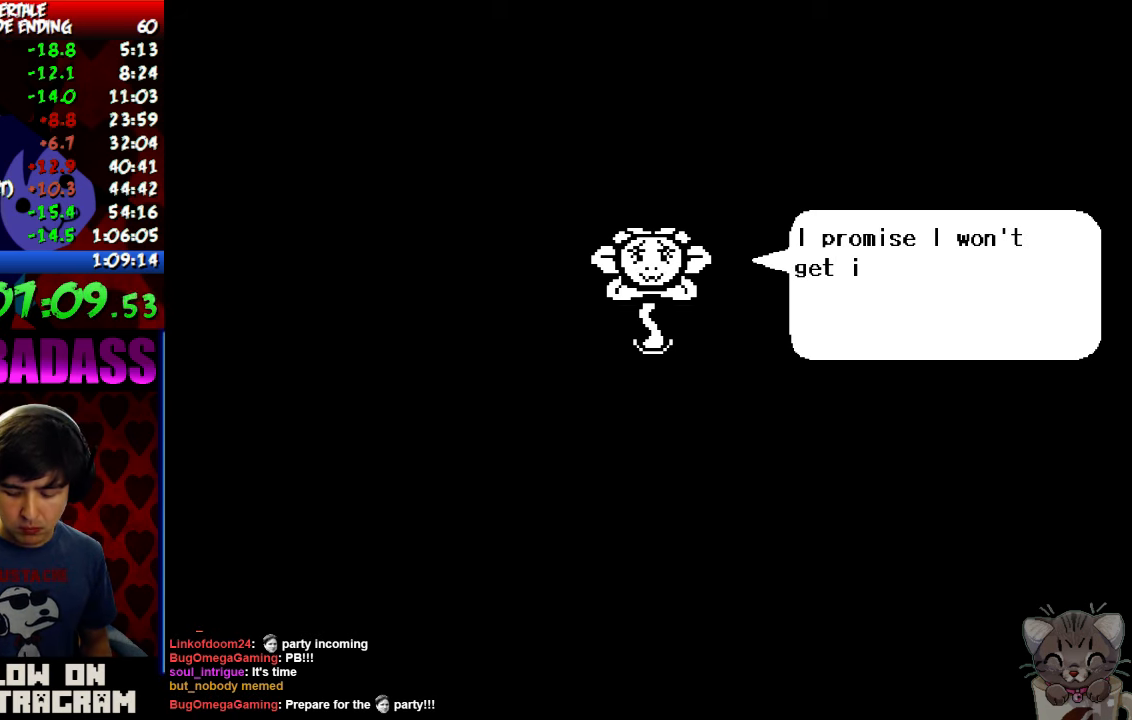
{"keys": ["up"], "events": [[33, "up", "down"], [33, "x", "down"], [33, "z", "up"], [133, "x", "up"], [200, "return", "down"], [266, "shift", "down"], [300, "return", "up"], [333, "shift", "up"], [400, "return", "down"], [433, "shift", "down"], [500, "return", "up"], [500, "shift", "up"]]}
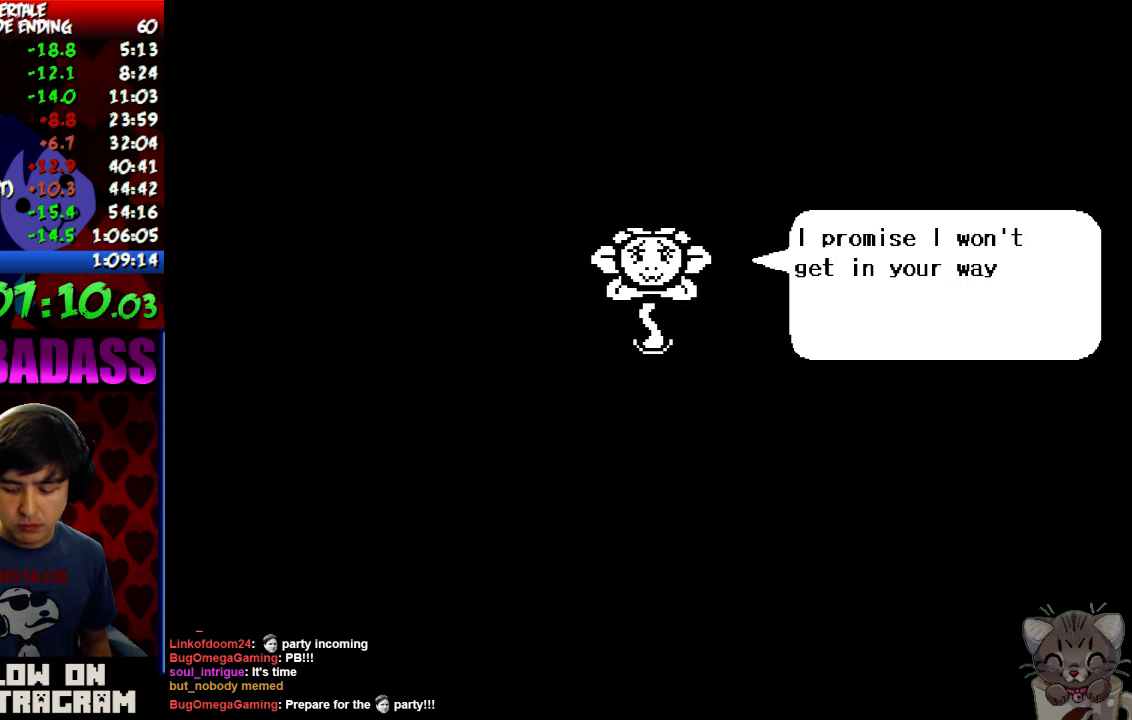
{"keys": ["shift", "up"], "events": [[66, "return", "down"], [133, "shift", "down"], [166, "return", "up"], [166, "shift", "up"], [266, "return", "down"], [300, "shift", "down"], [333, "return", "up"], [366, "shift", "up"], [433, "return", "down"], [500, "return", "up"], [500, "shift", "down"]]}
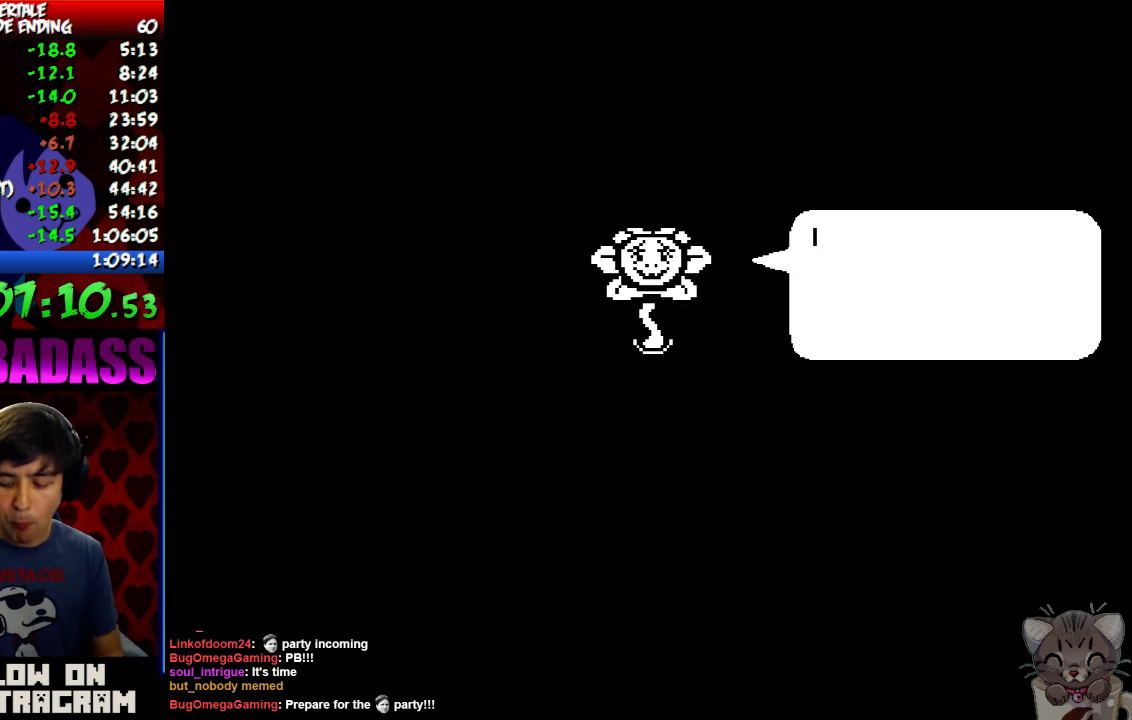
{"keys": ["return", "up"], "events": [[66, "shift", "up"], [133, "return", "down"], [167, "shift", "down"], [200, "return", "up"], [234, "shift", "up"], [300, "return", "down"], [367, "shift", "down"], [400, "return", "up"], [434, "shift", "up"], [500, "return", "down"]]}
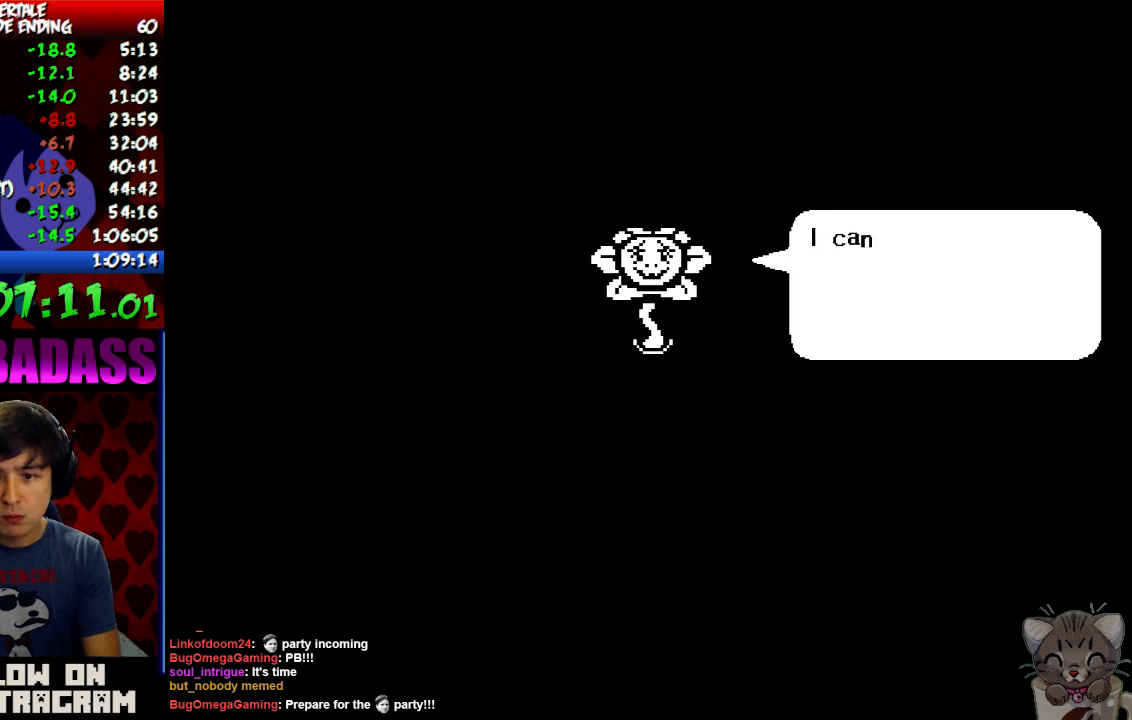
{"keys": ["up"], "events": [[100, "return", "up"], [100, "shift", "down"], [200, "return", "down"], [200, "shift", "up"], [267, "return", "up"], [334, "return", "down"], [334, "shift", "down"], [400, "return", "up"], [400, "shift", "up"]]}
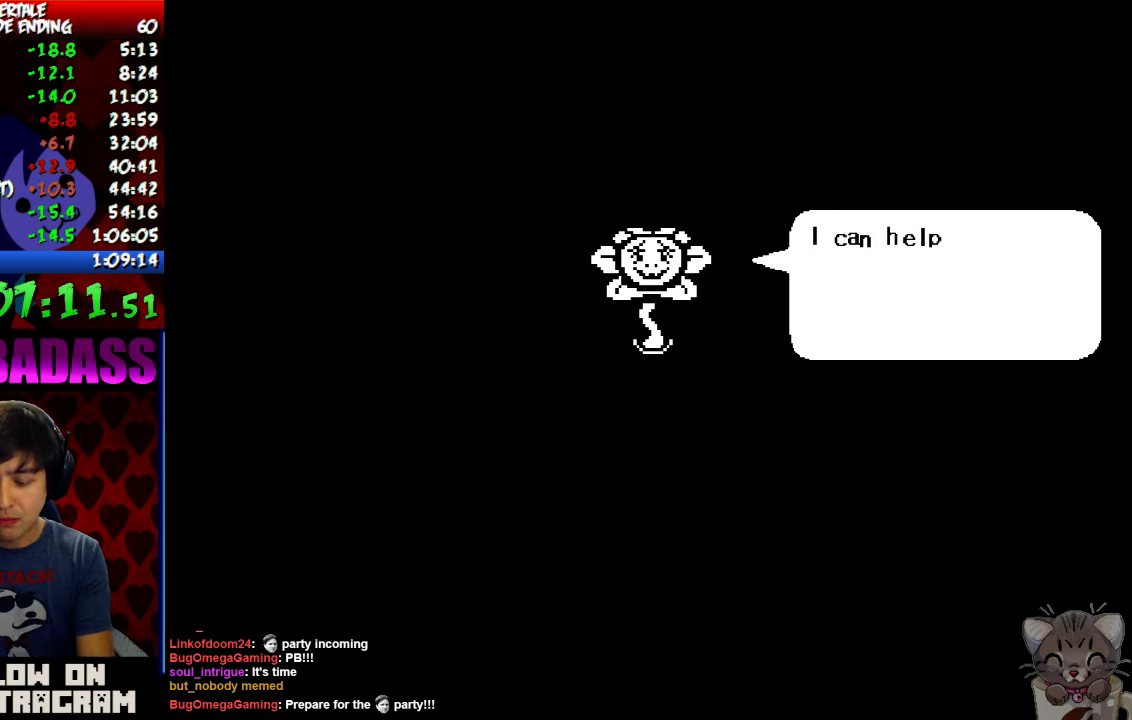
{"keys": ["shift", "up"], "events": [[34, "return", "down"], [100, "shift", "down"], [134, "return", "up"], [134, "shift", "up"], [200, "return", "down"], [267, "shift", "down"], [300, "return", "up"], [334, "shift", "up"], [400, "return", "down"], [467, "shift", "down"], [500, "return", "up"]]}
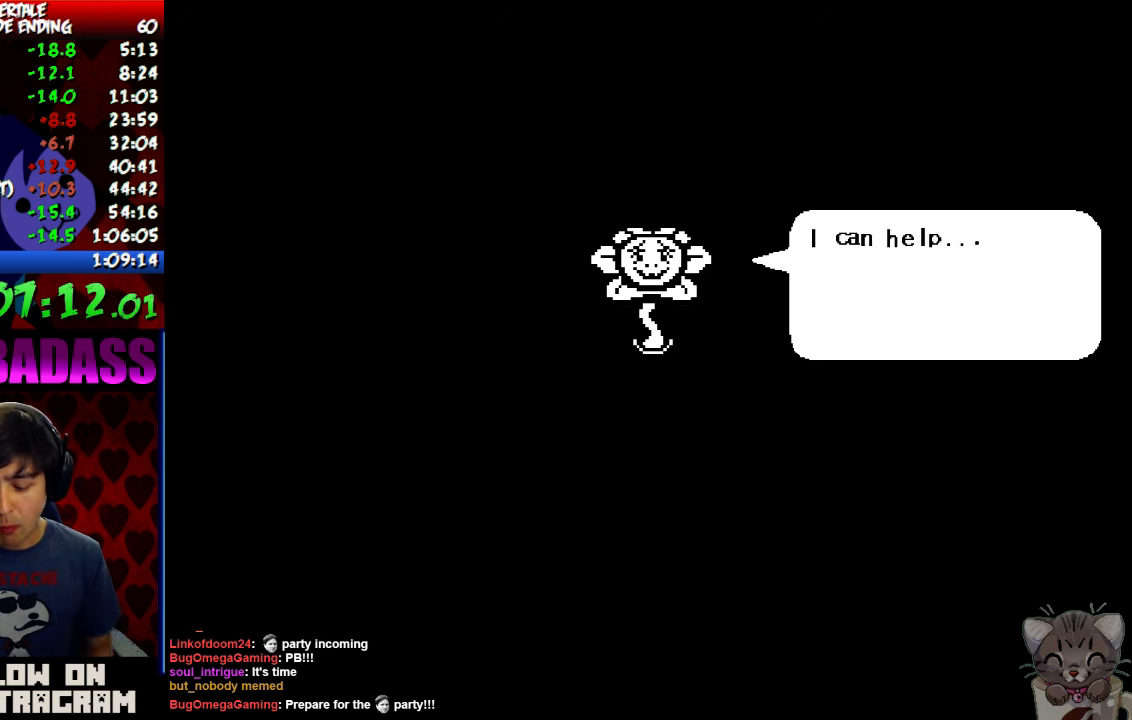
{"keys": ["return", "up"], "events": [[34, "shift", "up"], [100, "return", "down"], [134, "shift", "down"], [200, "return", "up"], [200, "shift", "up"], [300, "return", "down"], [367, "shift", "down"], [400, "return", "up"], [434, "shift", "up"], [467, "return", "down"]]}
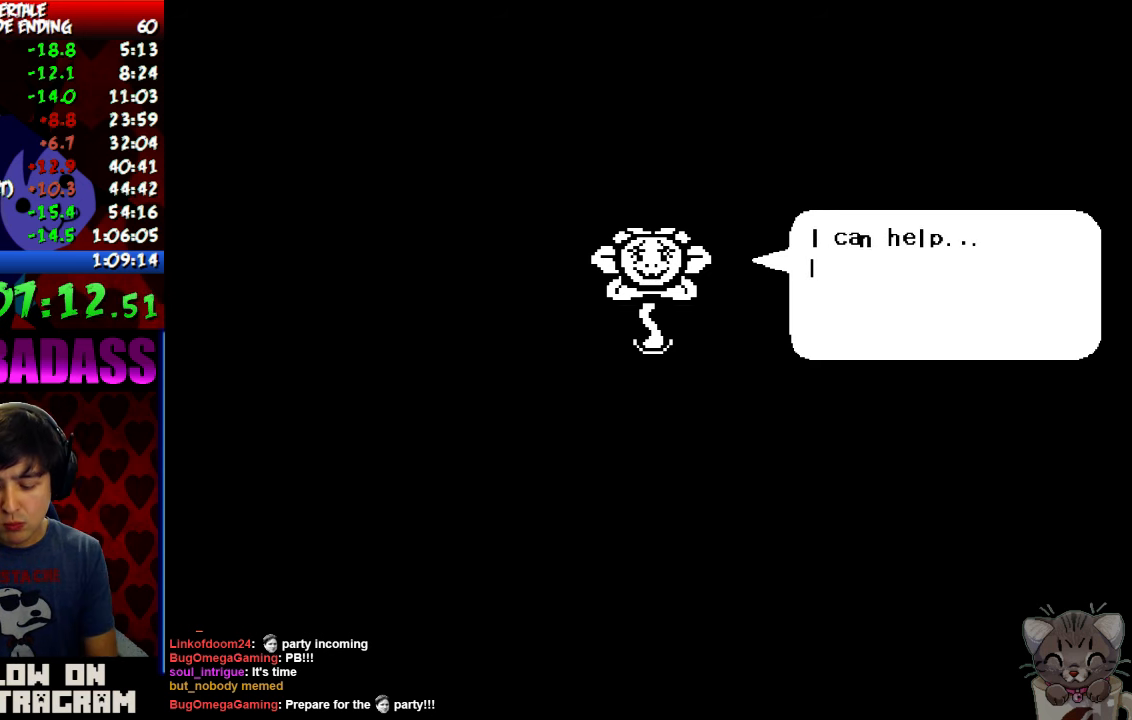
{"keys": ["return", "up"], "events": [[34, "return", "up"], [67, "shift", "down"], [100, "return", "down"], [134, "shift", "up"], [167, "return", "up"], [267, "return", "down"], [400, "return", "up"], [467, "return", "down"], [467, "shift", "down"], [500, "shift", "up"]]}
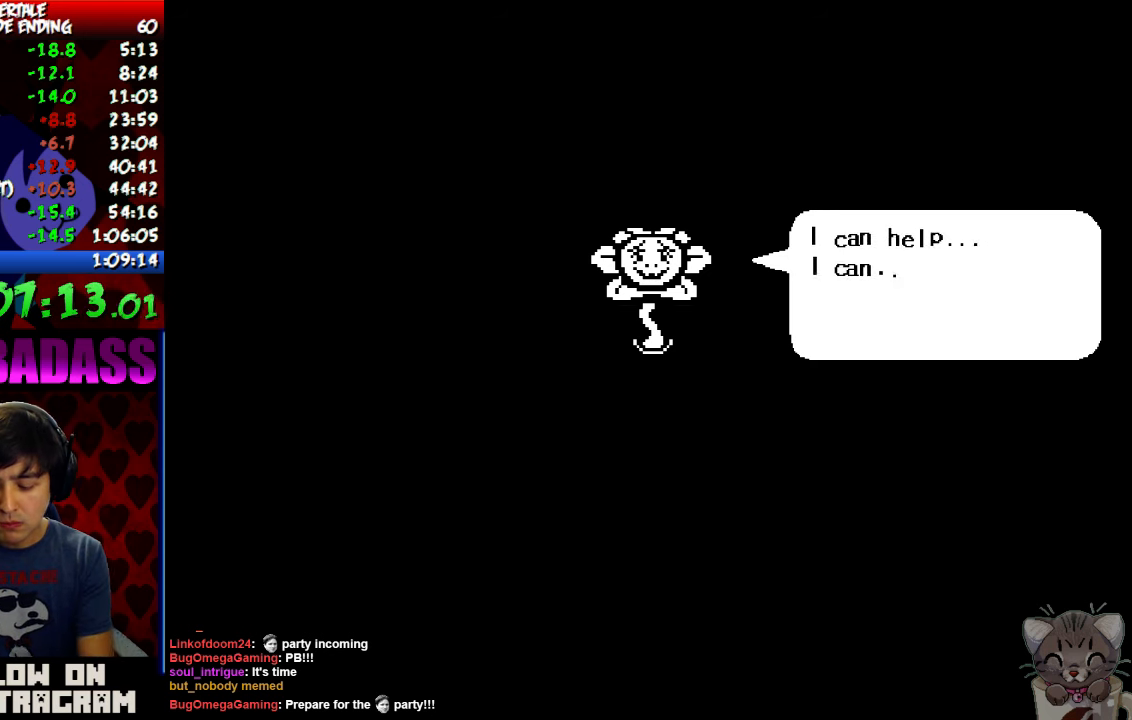
{"keys": ["return", "shift", "up"], "events": [[34, "return", "up"], [100, "return", "down"], [167, "shift", "down"], [234, "return", "up"], [234, "shift", "up"], [300, "return", "down"], [334, "shift", "down"], [367, "return", "up"], [400, "shift", "up"], [467, "return", "down"], [500, "shift", "down"]]}
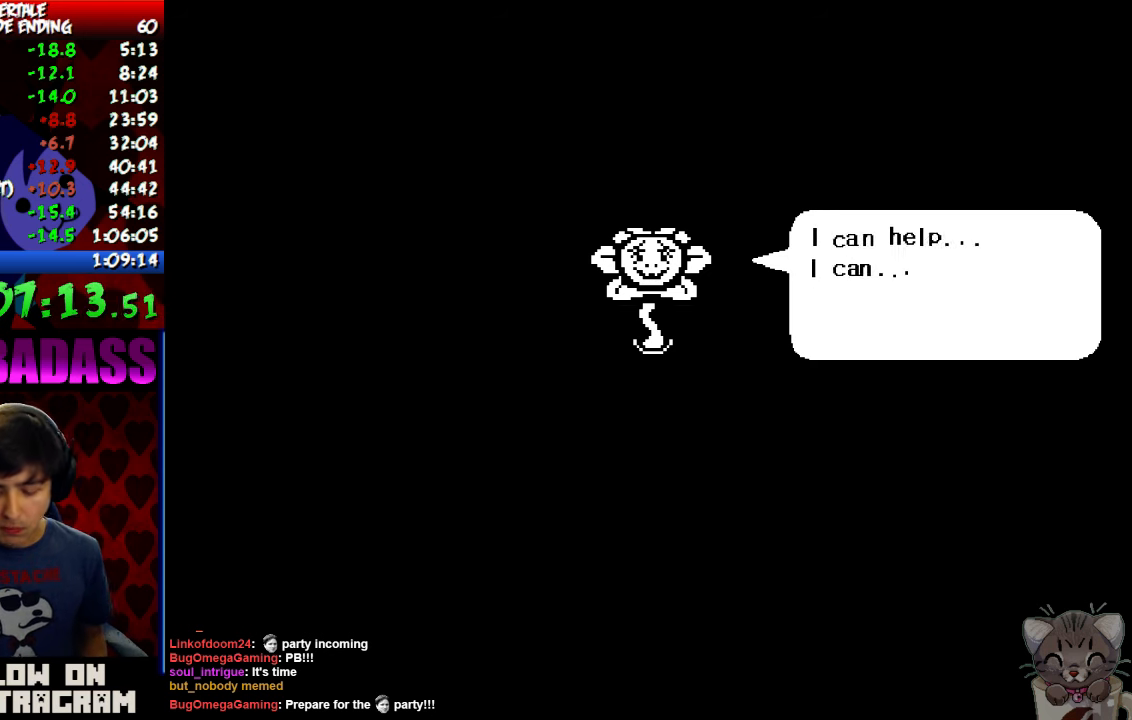
{"keys": ["return", "shift", "up"], "events": [[34, "return", "up"], [67, "shift", "up"], [134, "return", "down"], [167, "shift", "down"], [267, "return", "up"], [267, "shift", "up"], [300, "z", "down"], [400, "x", "down"], [400, "z", "up"], [434, "return", "down"], [467, "x", "up"], [500, "shift", "down"]]}
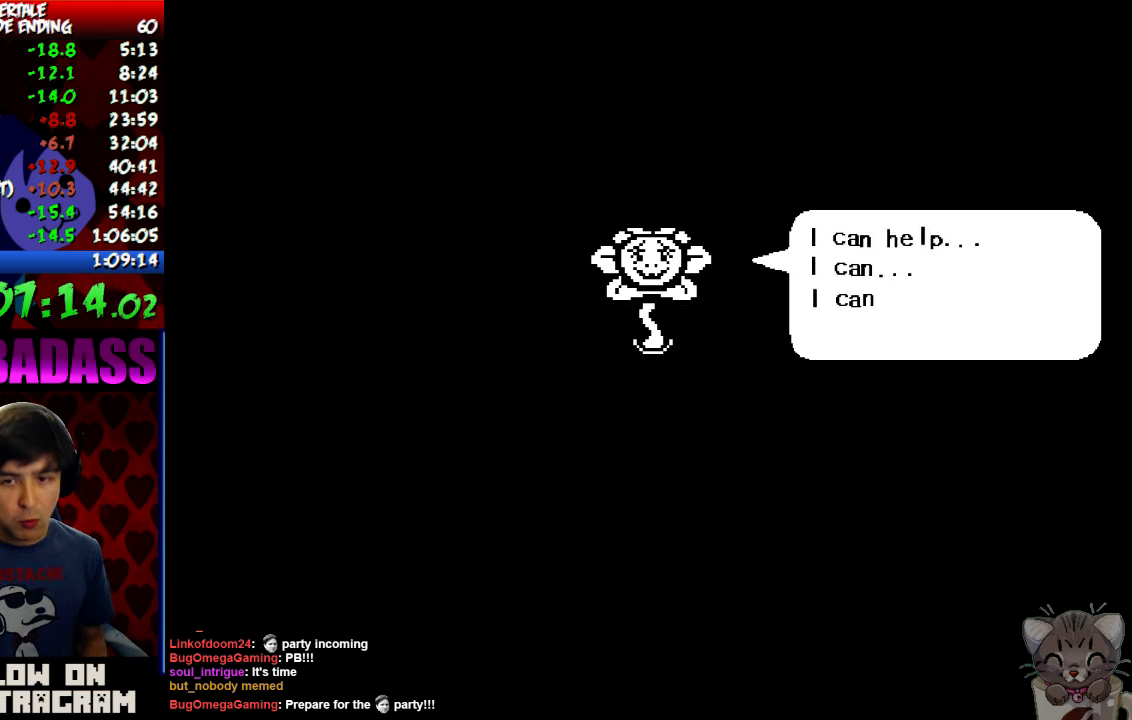
{"keys": ["up"], "events": [[34, "return", "up"], [34, "shift", "up"], [100, "z", "down"], [167, "x", "down"], [200, "return", "down"], [200, "shift", "down"], [200, "x", "up"], [200, "z", "up"], [267, "return", "up"], [267, "shift", "up"], [300, "z", "down"], [367, "x", "down"], [367, "z", "up"], [400, "return", "down"], [434, "shift", "down"], [434, "x", "up"], [467, "return", "up"], [467, "shift", "up"]]}
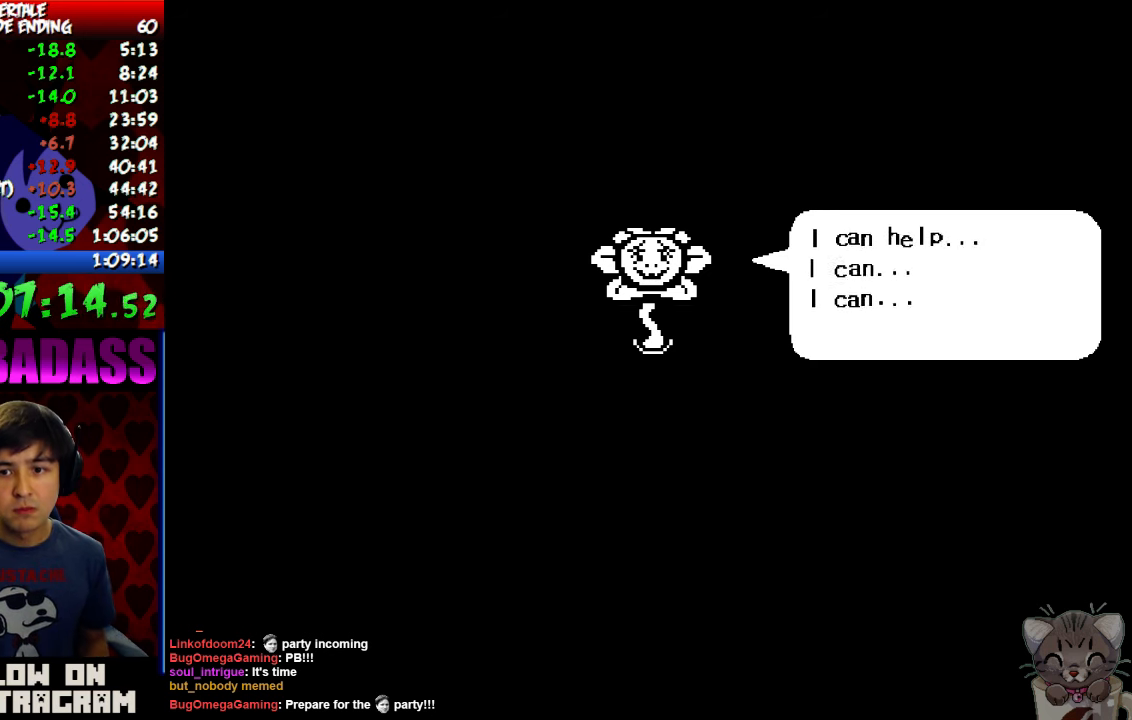
{"keys": ["return", "up"], "events": [[34, "z", "down"], [67, "x", "down"], [67, "z", "up"], [100, "return", "down"], [134, "shift", "down"], [134, "x", "up"], [200, "return", "up"], [200, "shift", "up"], [200, "z", "down"], [267, "x", "down"], [267, "z", "up"], [300, "return", "down"], [334, "shift", "down"], [334, "x", "up"], [367, "return", "up"], [367, "shift", "up"], [400, "z", "down"], [434, "x", "down"], [434, "z", "up"], [500, "return", "down"], [500, "x", "up"]]}
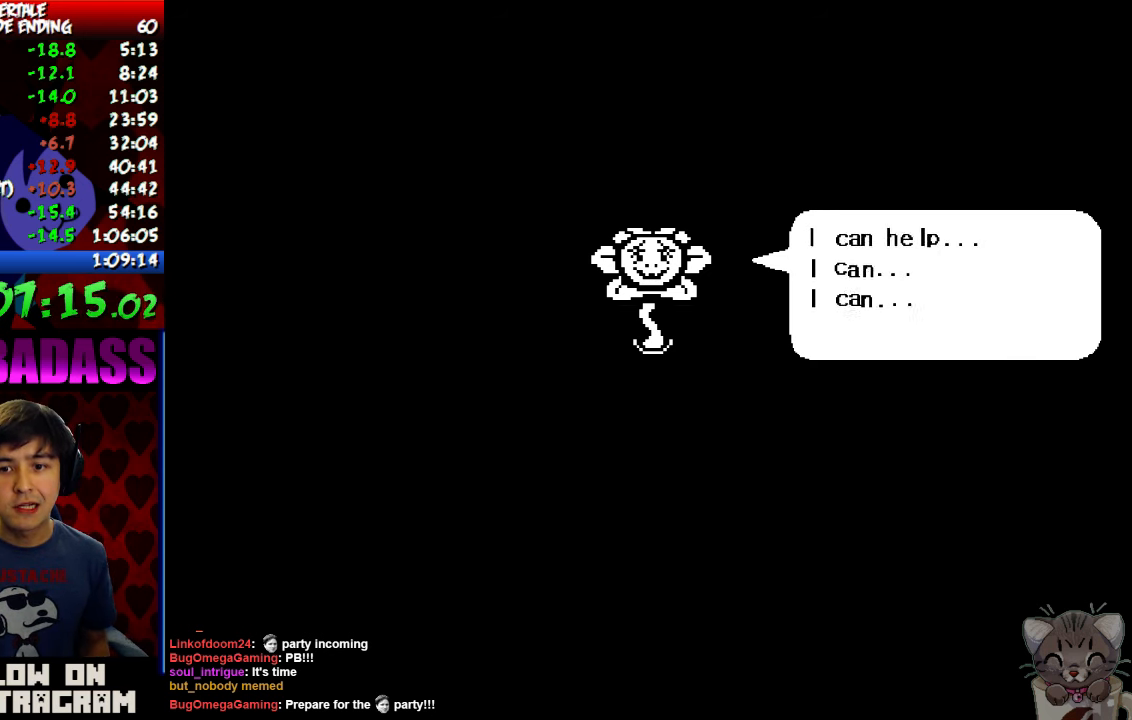
{"keys": ["up", "x"], "events": [[34, "shift", "down"], [67, "return", "up"], [67, "shift", "up"], [67, "z", "down"], [134, "x", "down"], [134, "z", "up"], [167, "return", "down"], [200, "x", "up"], [234, "shift", "down"], [267, "return", "up"], [267, "shift", "up"], [267, "z", "down"], [300, "x", "down"], [300, "z", "up"], [367, "return", "down"], [367, "x", "up"], [400, "shift", "down"], [434, "z", "down"], [467, "return", "up"], [467, "shift", "up"], [500, "x", "down"], [500, "z", "up"]]}
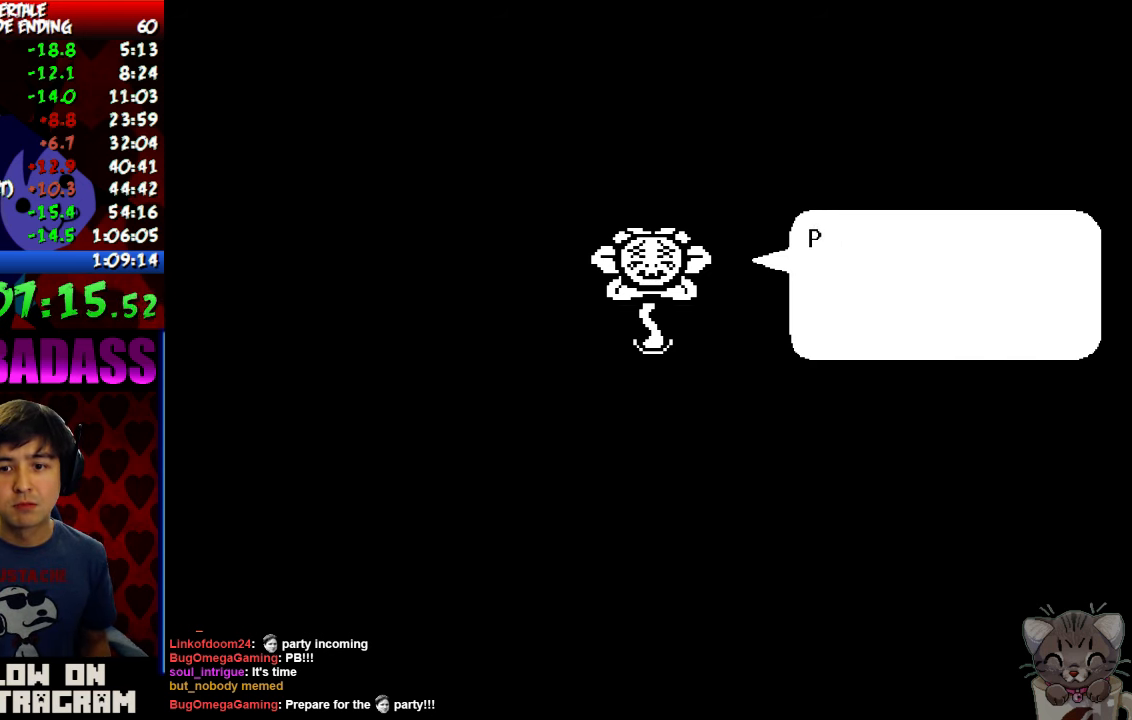
{"keys": ["return", "shift", "up"], "events": [[67, "return", "down"], [67, "x", "up"], [100, "shift", "down"], [134, "return", "up"], [134, "z", "down"], [167, "shift", "up"], [167, "z", "up"], [200, "x", "down"], [234, "return", "down"], [234, "x", "up"], [300, "shift", "down"], [334, "return", "up"], [334, "shift", "up"], [334, "z", "down"], [400, "x", "down"], [400, "z", "up"], [434, "return", "down"], [467, "x", "up"], [500, "shift", "down"]]}
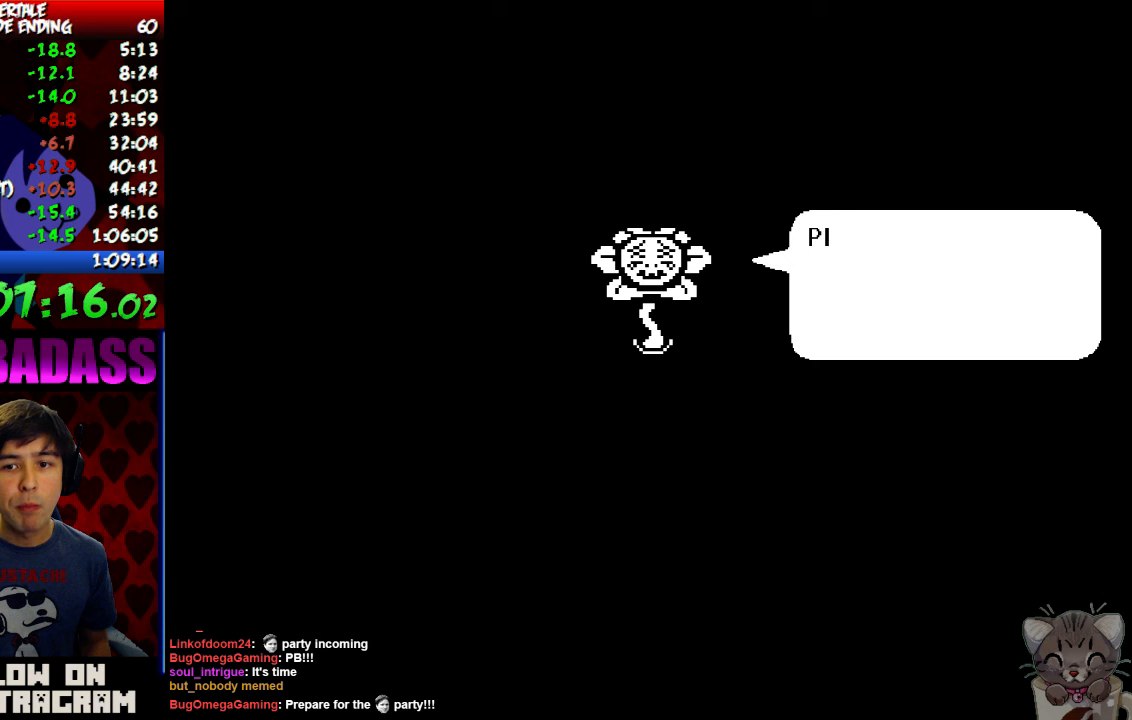
{"keys": ["up", "x"], "events": [[33, "return", "up"], [33, "shift", "up"], [67, "z", "down"], [100, "x", "down"], [100, "z", "up"], [133, "return", "down"], [167, "x", "up"], [200, "shift", "down"], [233, "return", "up"], [233, "shift", "up"], [267, "z", "down"], [300, "x", "down"], [300, "z", "up"], [333, "return", "down"], [367, "x", "up"], [400, "shift", "down"], [433, "return", "up"], [433, "shift", "up"], [467, "z", "down"], [500, "x", "down"], [500, "z", "up"]]}
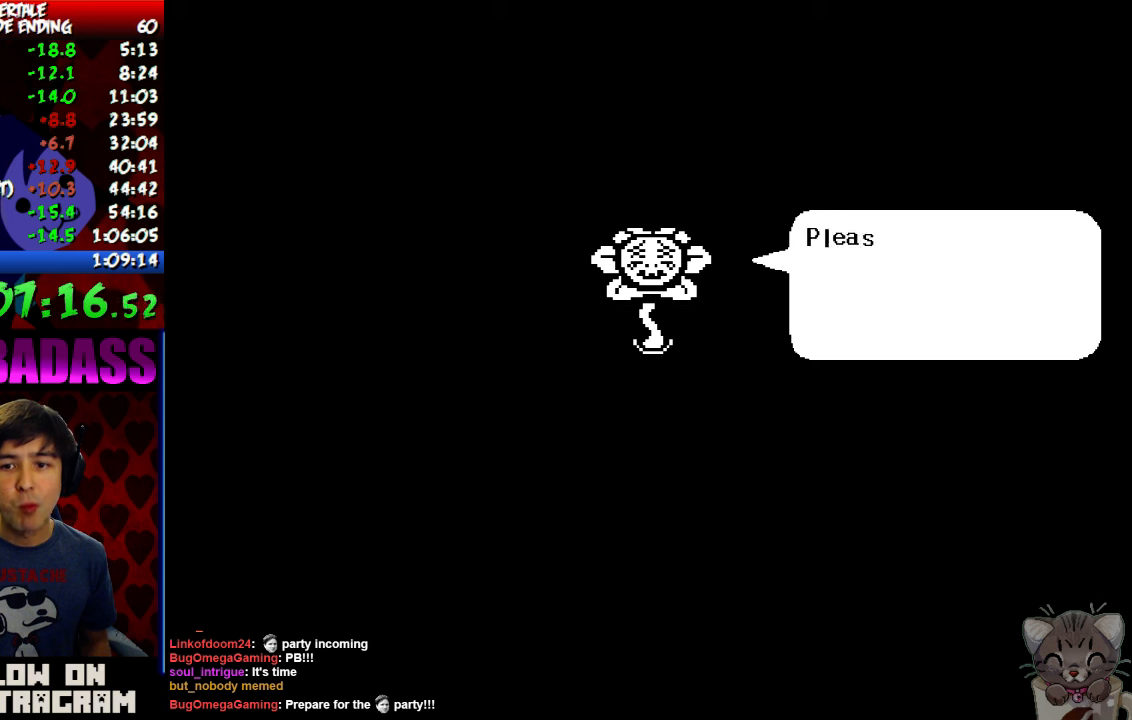
{"keys": ["return", "shift", "up"], "events": [[33, "return", "down"], [67, "shift", "down"], [67, "x", "up"], [133, "return", "up"], [133, "shift", "up"], [167, "z", "down"], [200, "x", "down"], [200, "z", "up"], [267, "return", "down"], [267, "x", "up"], [300, "shift", "down"], [367, "return", "up"], [367, "shift", "up"], [367, "z", "down"], [400, "x", "down"], [433, "z", "up"], [467, "return", "down"], [467, "x", "up"], [500, "shift", "down"]]}
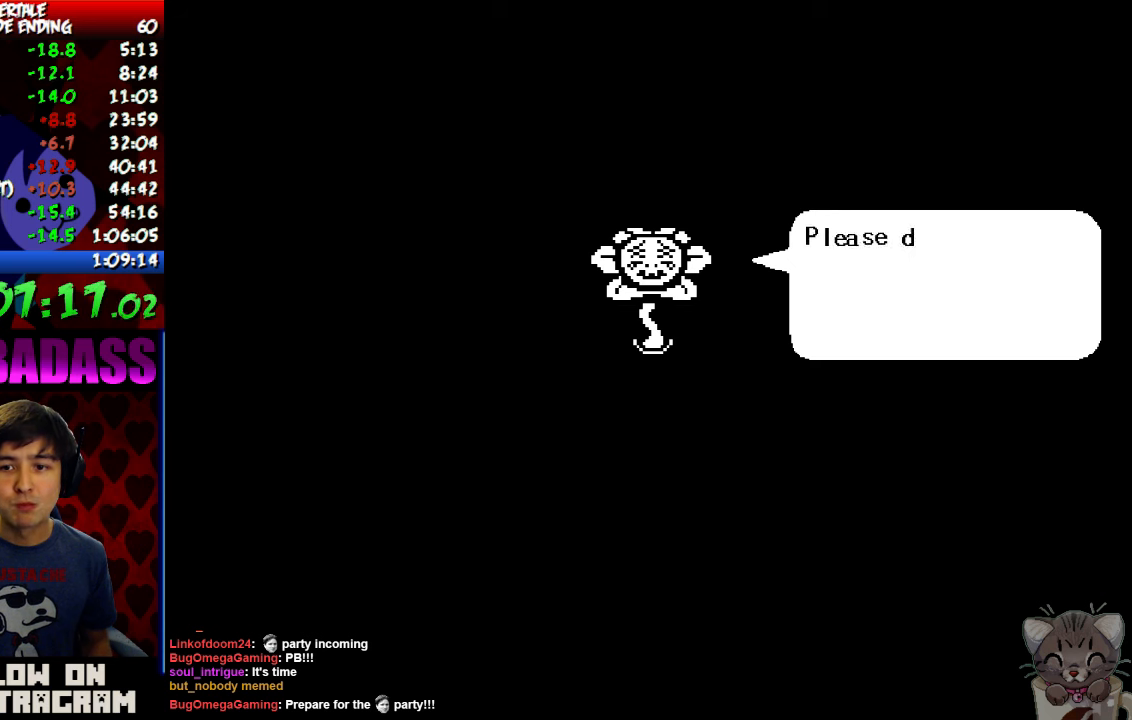
{"keys": ["up", "z"], "events": [[67, "return", "up"], [67, "shift", "up"], [100, "z", "down"], [133, "x", "down"], [167, "return", "down"], [167, "z", "up"], [200, "x", "up"], [233, "shift", "down"], [267, "return", "up"], [267, "shift", "up"], [300, "z", "down"], [367, "x", "down"], [367, "z", "up"], [400, "return", "down"], [433, "shift", "down"], [433, "x", "up"], [500, "return", "up"], [500, "shift", "up"], [500, "z", "down"]]}
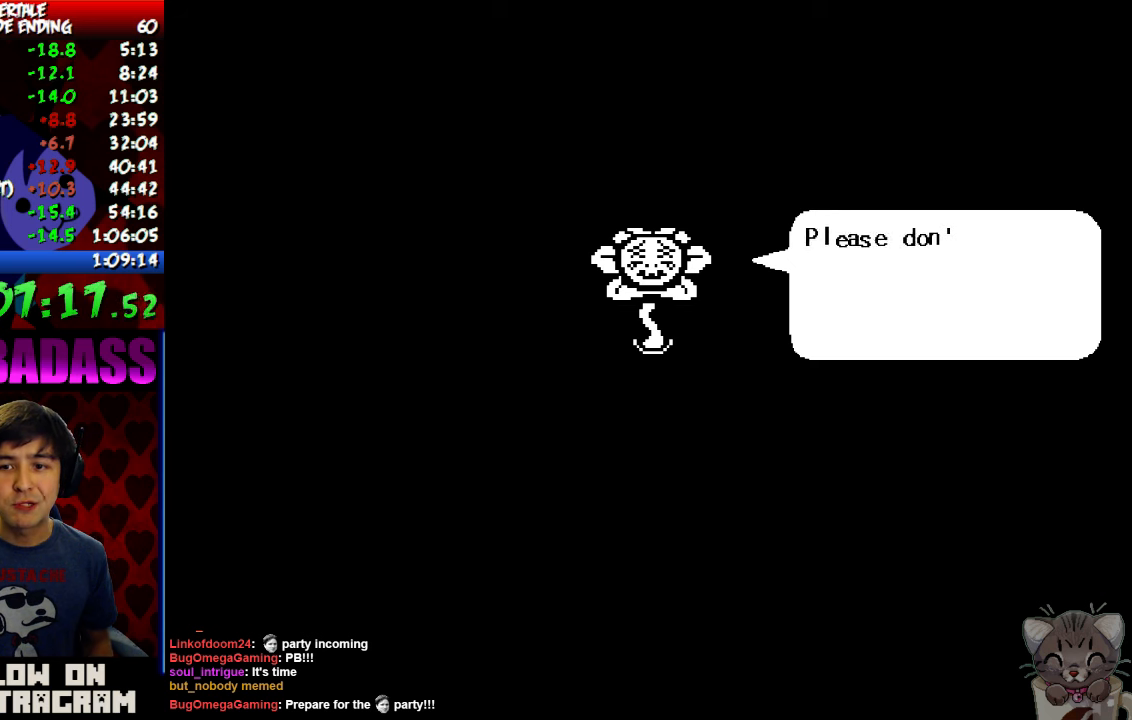
{"keys": ["return", "up"], "events": [[33, "x", "down"], [67, "z", "up"], [100, "return", "down"], [100, "x", "up"], [133, "shift", "down"], [167, "return", "up"], [167, "shift", "up"], [167, "z", "down"], [233, "x", "down"], [233, "z", "up"], [267, "return", "down"], [300, "x", "up"], [333, "shift", "down"], [367, "return", "up"], [367, "shift", "up"], [400, "z", "down"], [433, "x", "down"], [433, "z", "up"], [500, "return", "down"], [500, "x", "up"]]}
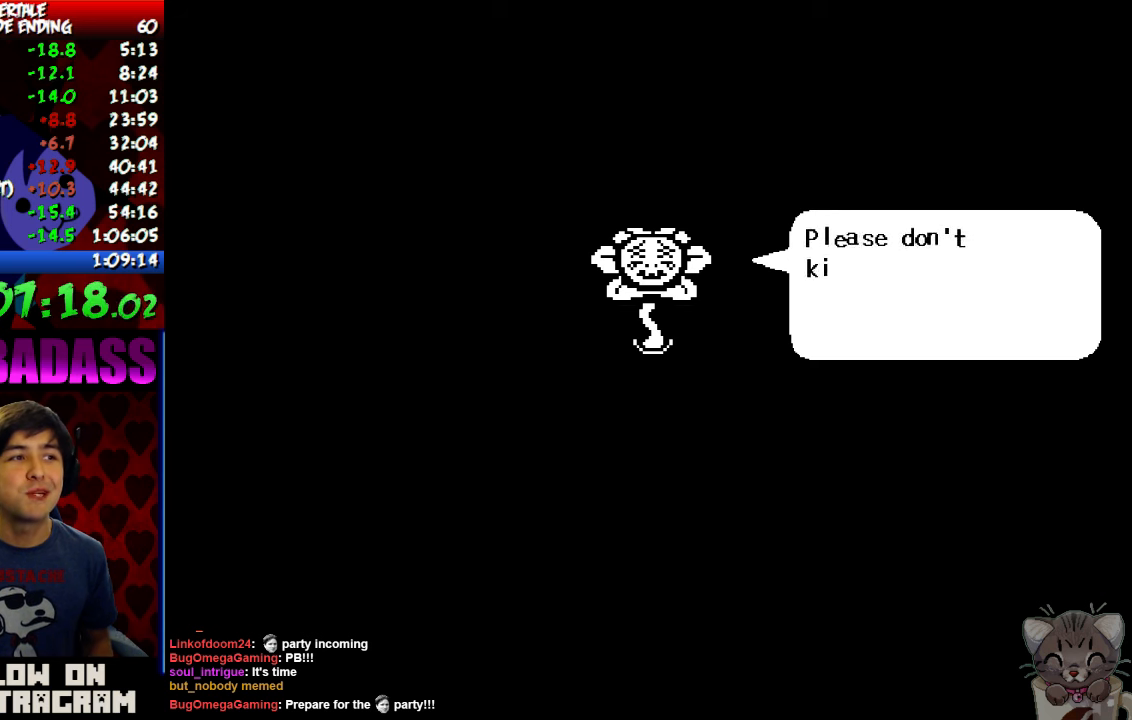
{"keys": ["up"], "events": [[33, "shift", "down"], [100, "return", "up"], [100, "shift", "up"], [133, "x", "down"], [133, "z", "down"], [200, "return", "down"], [200, "z", "up"], [233, "shift", "down"], [233, "x", "up"], [300, "return", "up"], [300, "shift", "up"], [333, "z", "down"], [400, "return", "down"], [400, "x", "down"], [400, "z", "up"], [433, "x", "up"], [467, "shift", "down"], [500, "return", "up"], [500, "shift", "up"]]}
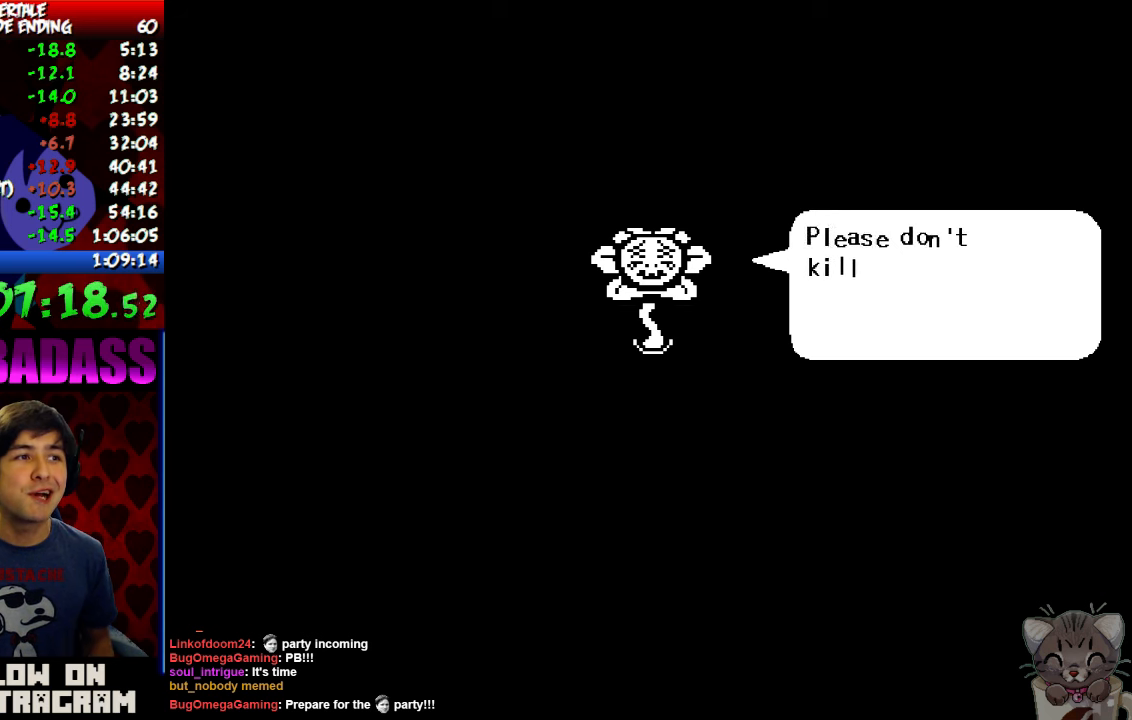
{"keys": ["up", "x", "z"], "events": [[67, "z", "down"], [100, "x", "down"], [100, "z", "up"], [133, "return", "down"], [167, "shift", "down"], [167, "x", "up"], [233, "return", "up"], [233, "shift", "up"], [233, "z", "down"], [300, "x", "down"], [300, "z", "up"], [333, "return", "down"], [367, "shift", "down"], [367, "x", "up"], [400, "return", "up"], [400, "shift", "up"], [467, "z", "down"], [500, "x", "down"]]}
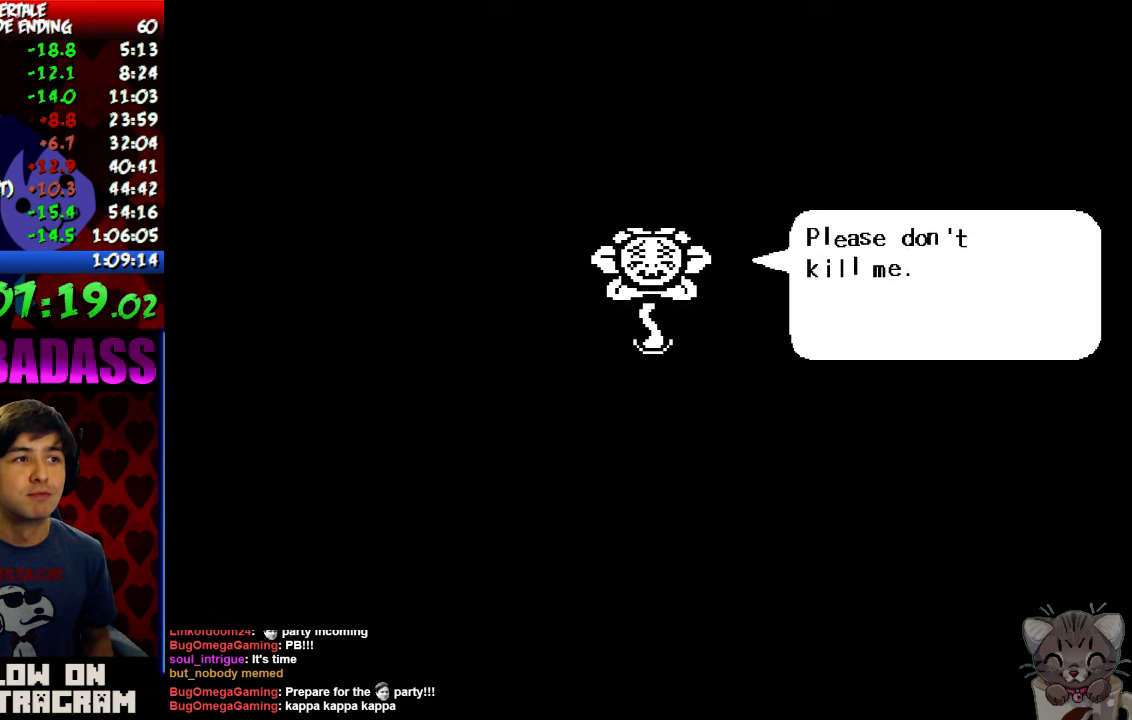
{"keys": ["return", "shift", "up"], "events": [[33, "return", "down"], [33, "z", "up"], [67, "shift", "down"], [67, "x", "up"], [133, "return", "up"], [133, "shift", "up"], [200, "z", "down"], [233, "return", "down"], [233, "x", "down"], [267, "shift", "down"], [267, "z", "up"], [300, "x", "up"], [333, "return", "up"], [333, "shift", "up"], [400, "z", "down"], [433, "return", "down"], [433, "x", "down"], [433, "z", "up"], [467, "shift", "down"], [500, "x", "up"]]}
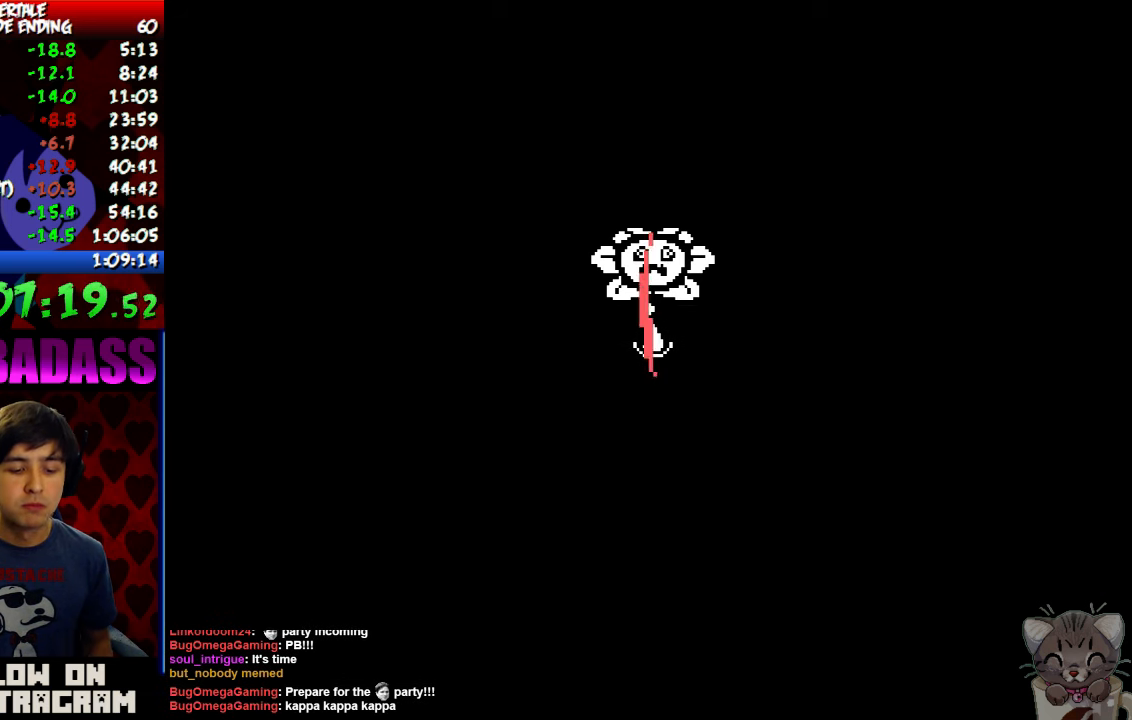
{"keys": ["up", "x"], "events": [[33, "return", "up"], [33, "shift", "up"], [100, "z", "down"], [133, "return", "down"], [133, "x", "down"], [167, "shift", "down"], [167, "z", "up"], [200, "x", "up"], [233, "return", "up"], [233, "shift", "up"], [333, "return", "down"], [400, "shift", "down"], [433, "return", "up"], [433, "shift", "up"], [433, "z", "down"], [467, "x", "down"], [467, "z", "up"]]}
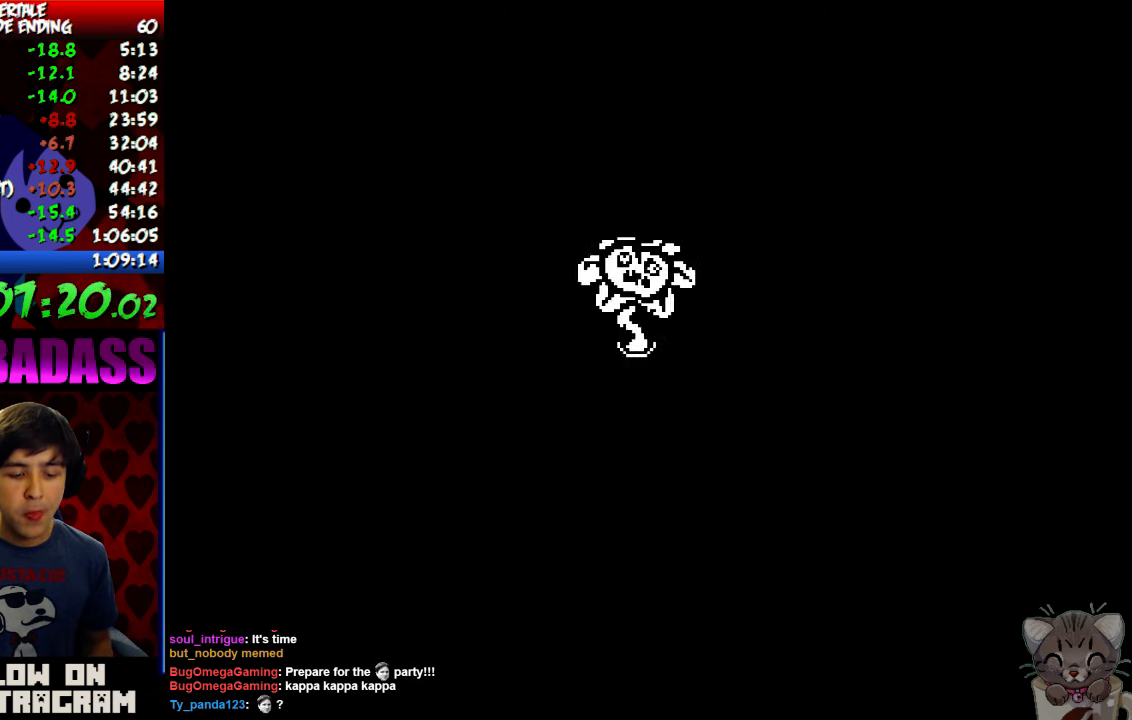
{"keys": ["return", "shift", "up"], "events": [[33, "return", "down"], [33, "x", "up"], [67, "shift", "down"], [133, "return", "up"], [133, "shift", "up"], [133, "z", "down"], [167, "x", "down"], [200, "z", "up"], [233, "return", "down"], [233, "x", "up"], [267, "shift", "down"], [333, "return", "up"], [333, "shift", "up"], [367, "z", "down"], [400, "x", "down"], [400, "z", "up"], [433, "return", "down"], [467, "shift", "down"], [467, "x", "up"]]}